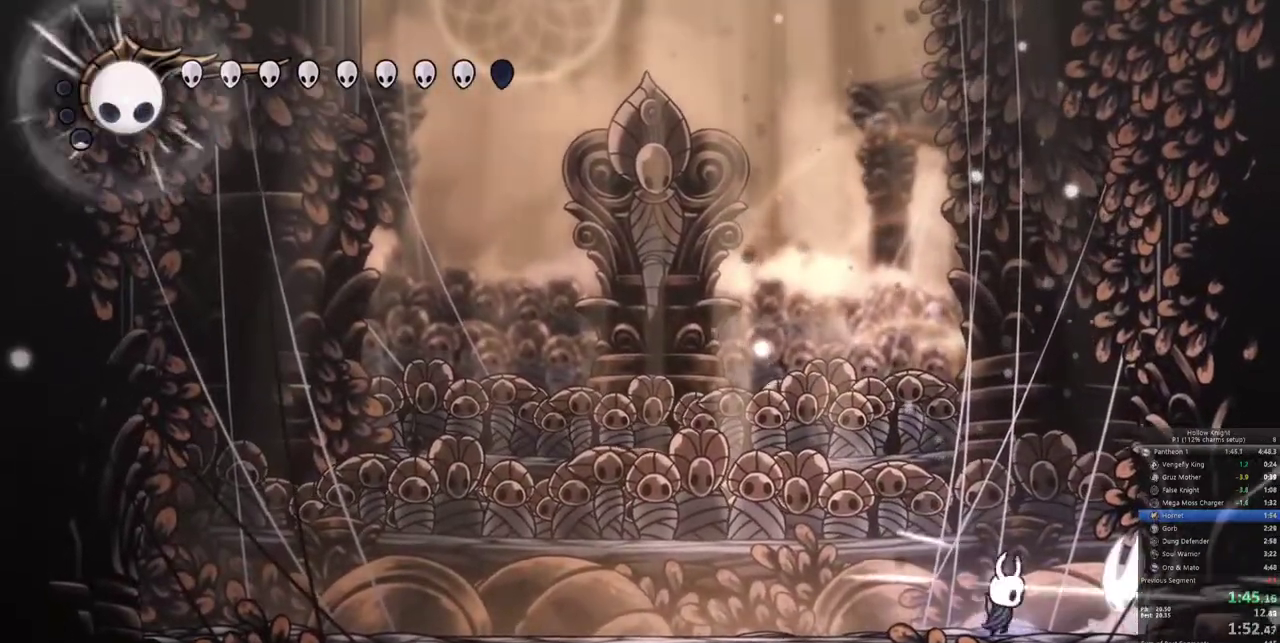
Gameplay with keyboard; each line is a JSON object with the keys held at the frame after it. "events" lists presses ("down") and releases ("up") of "cdash", "dash", "dnail", "down", "heal", "inv", "jump", "left", "nail", "right", "spell" and "up" between this image and that frame as [ms after this image, input, new state], when the widget could be followed in between. No other keys are recorded. Mouse input is not recorded. Key names are as the overlay labels them; some are game actions (e.g. jump) rather than physical keys.
{"keys": ["up"], "events": [[17, "jump", "down"], [67, "left", "down"], [150, "jump", "up"], [150, "left", "up"], [150, "spell", "down"], [300, "spell", "up"]]}
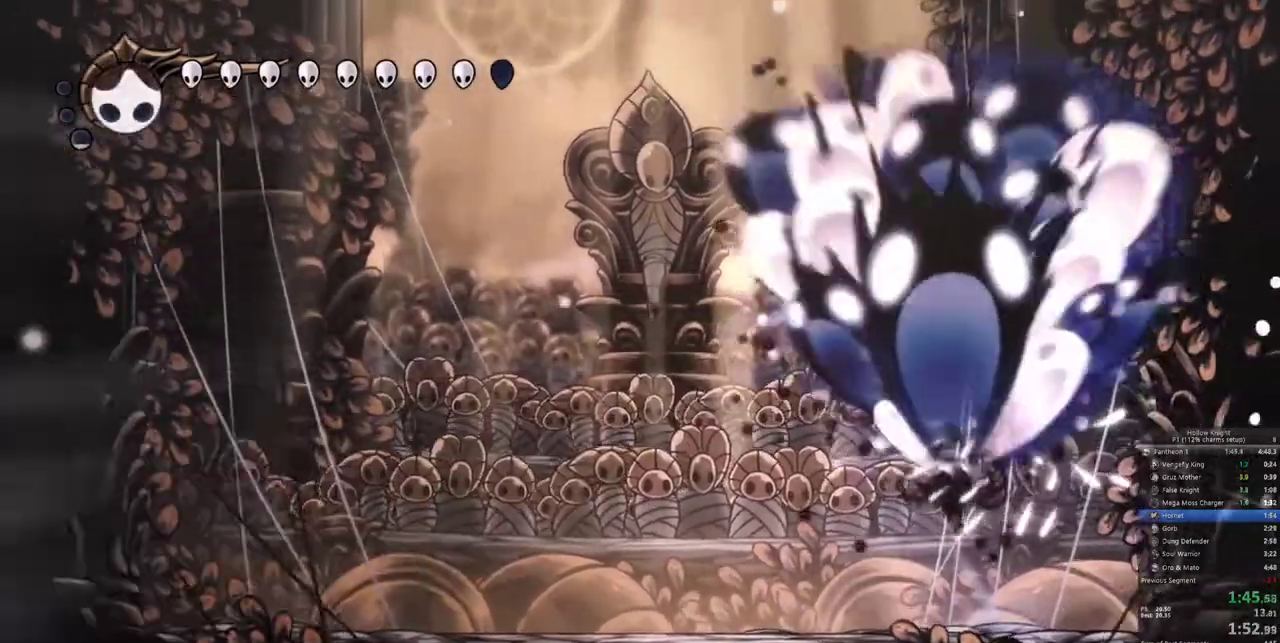
{"keys": [], "events": [[167, "up", "up"]]}
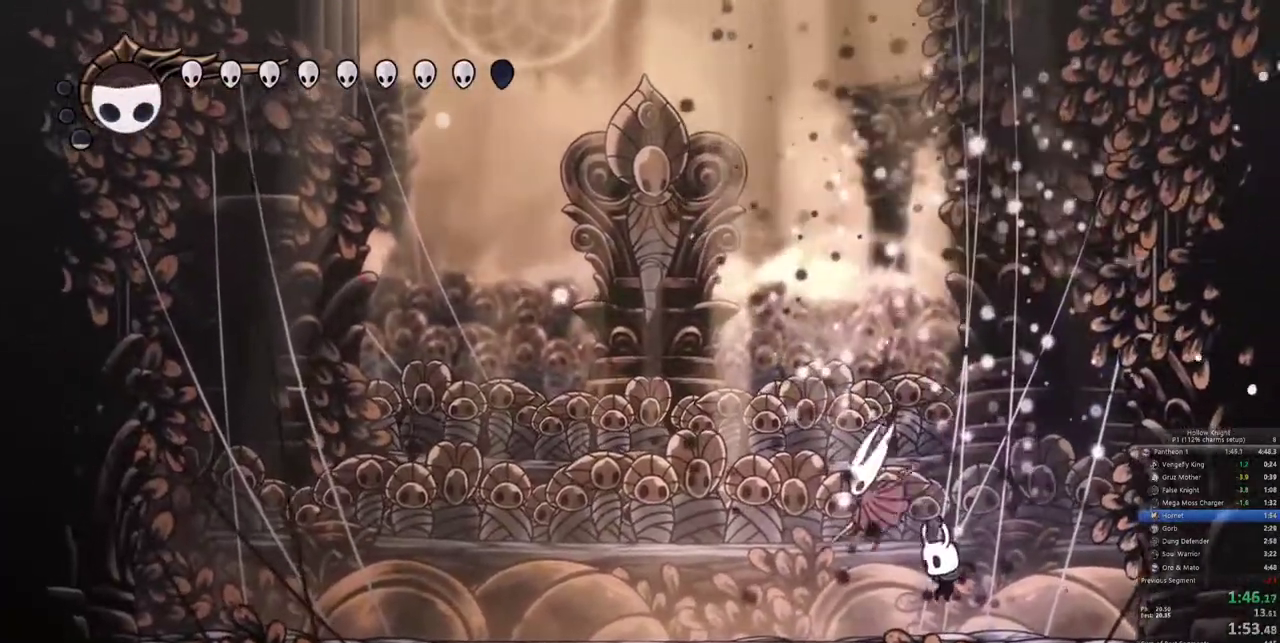
{"keys": ["left"], "events": [[283, "left", "down"], [367, "nail", "down"], [417, "nail", "up"]]}
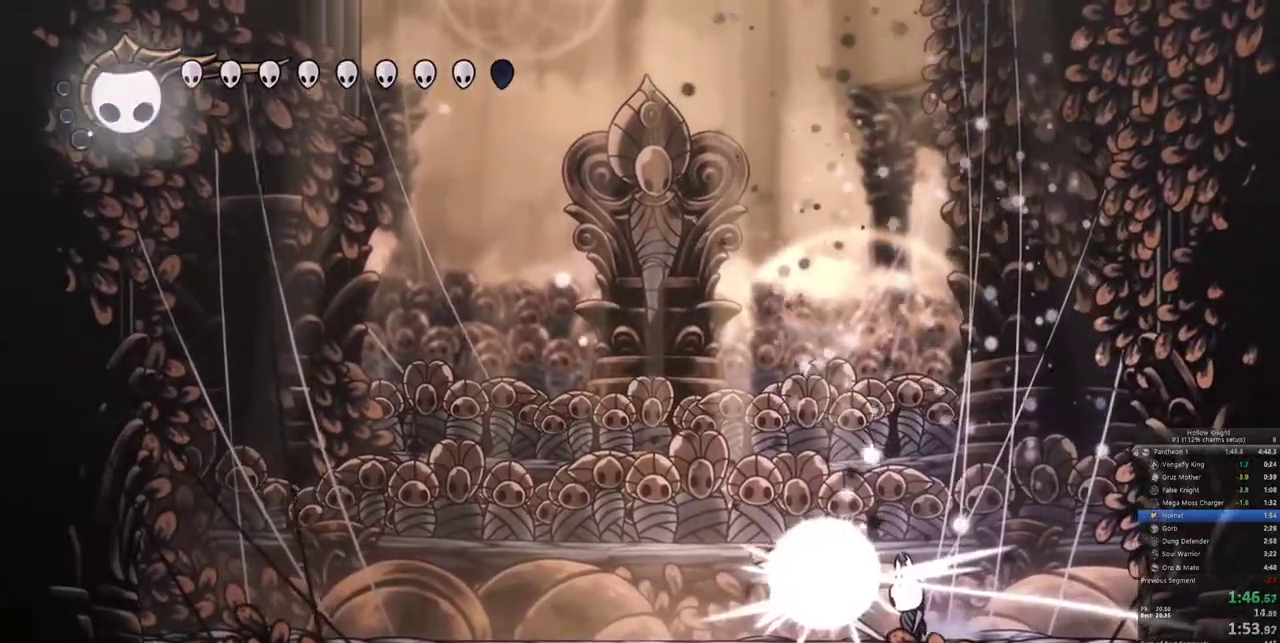
{"keys": ["left"], "events": [[150, "nail", "down"], [200, "nail", "up"], [300, "left", "up"], [483, "left", "down"]]}
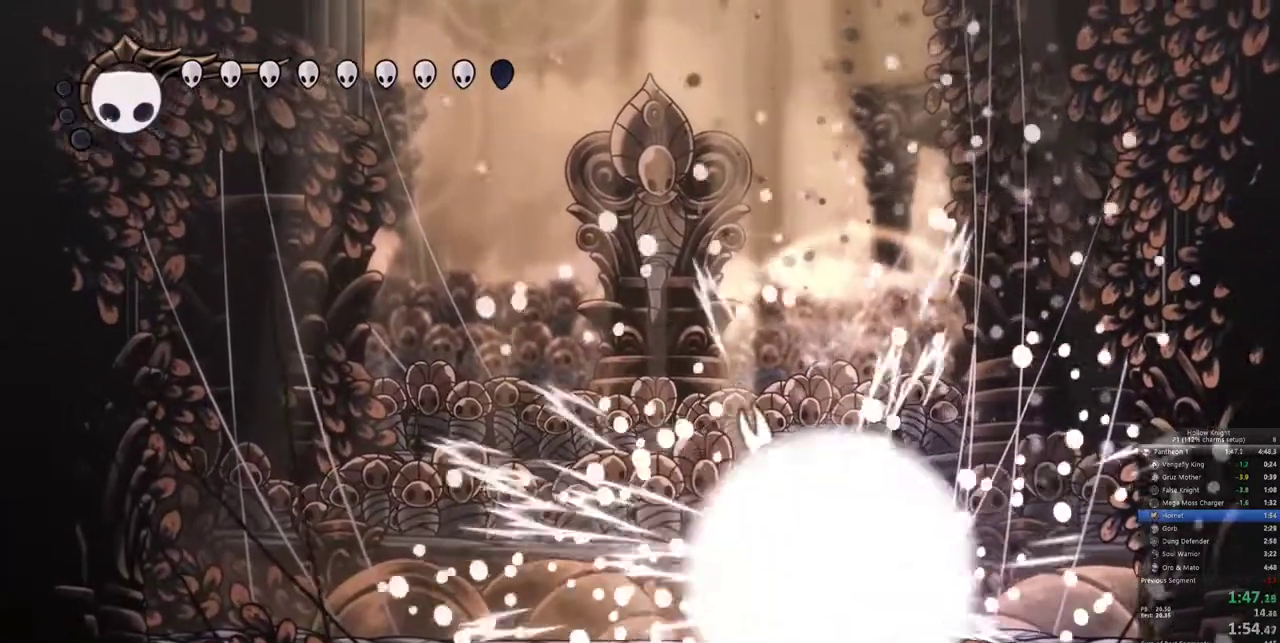
{"keys": ["left"], "events": []}
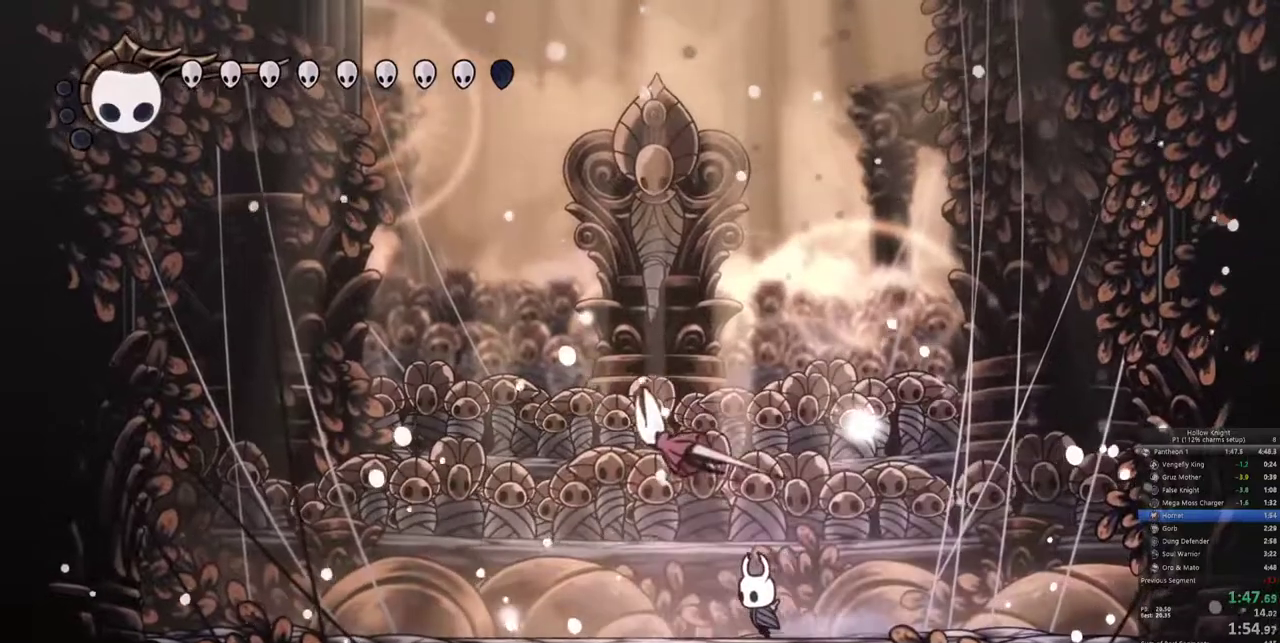
{"keys": ["heal"], "events": [[133, "heal", "down"], [133, "left", "up"]]}
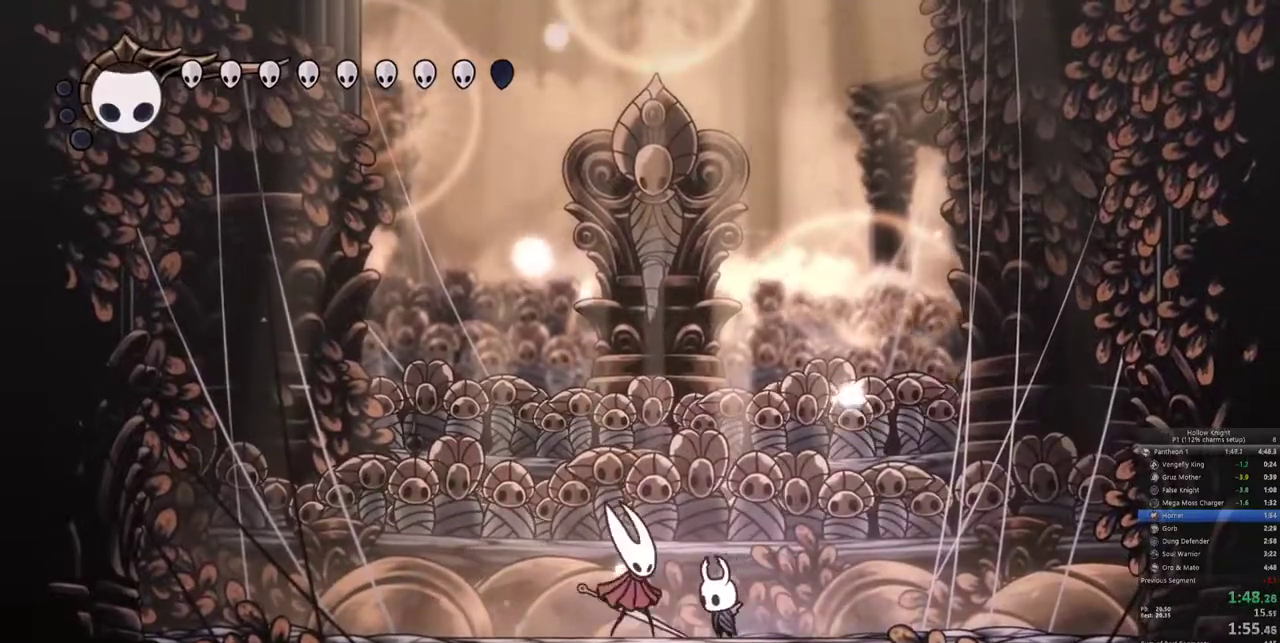
{"keys": ["heal"], "events": []}
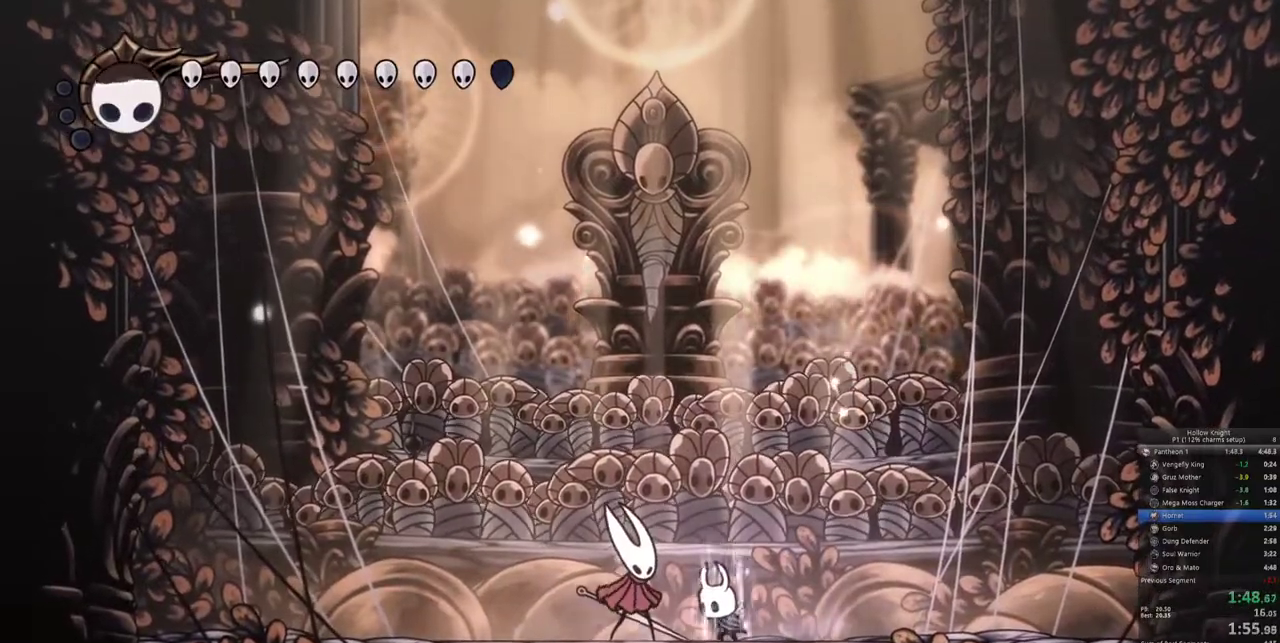
{"keys": ["heal"], "events": []}
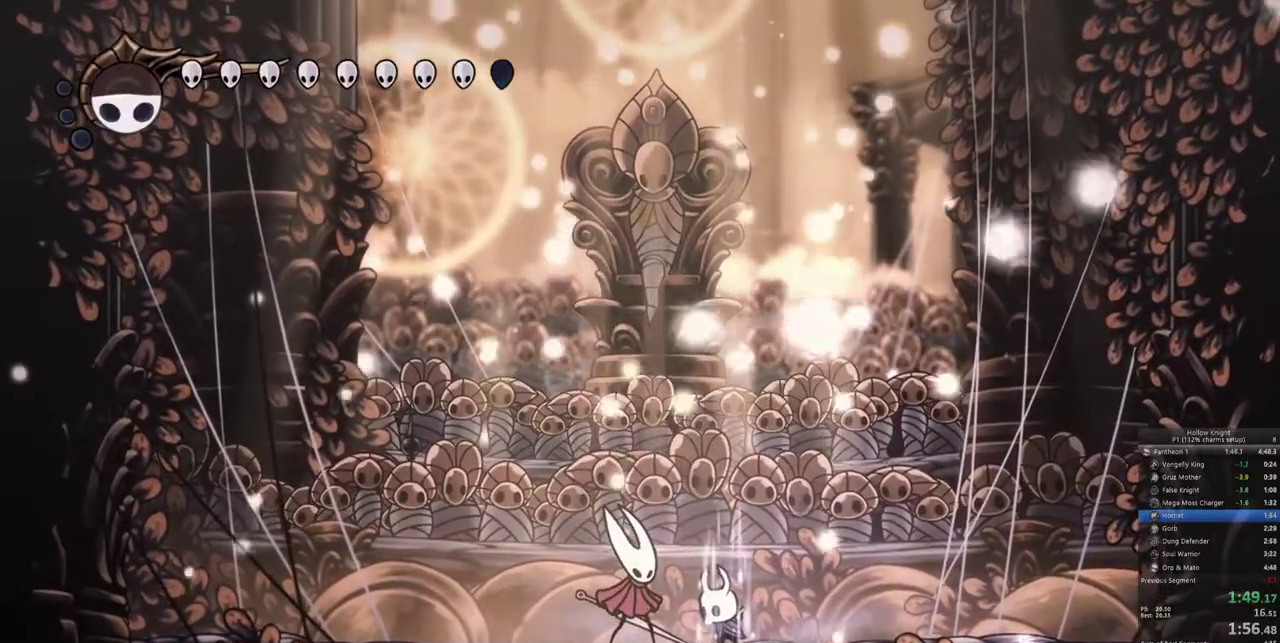
{"keys": [], "events": [[283, "heal", "up"]]}
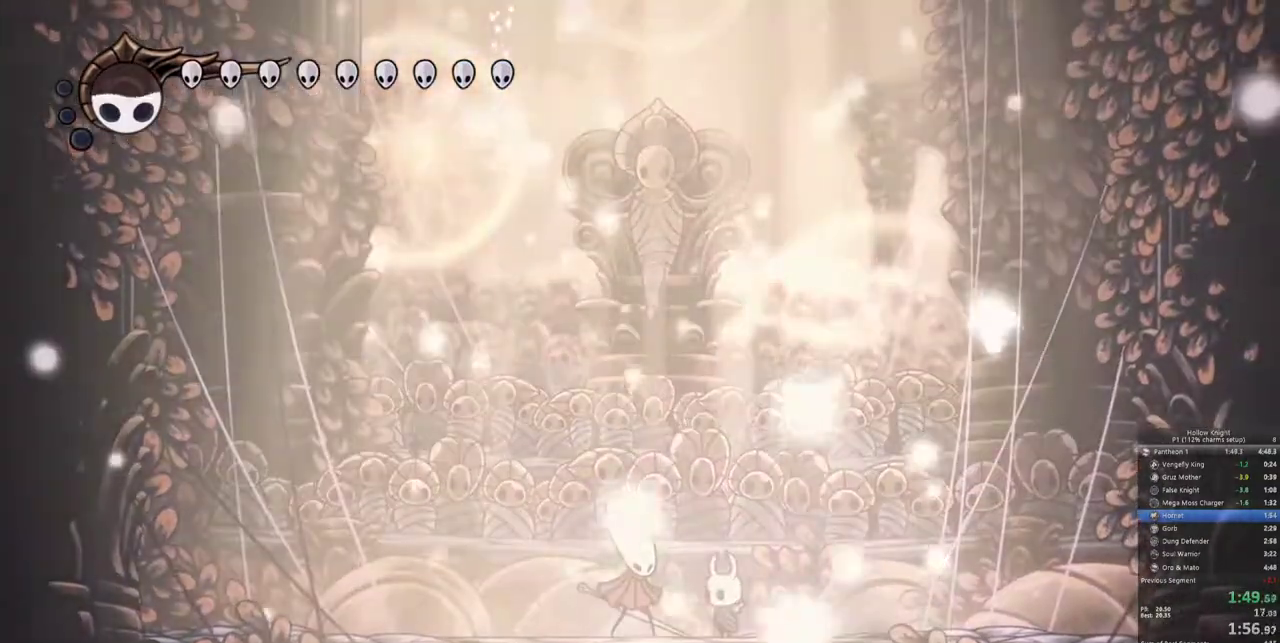
{"keys": [], "events": []}
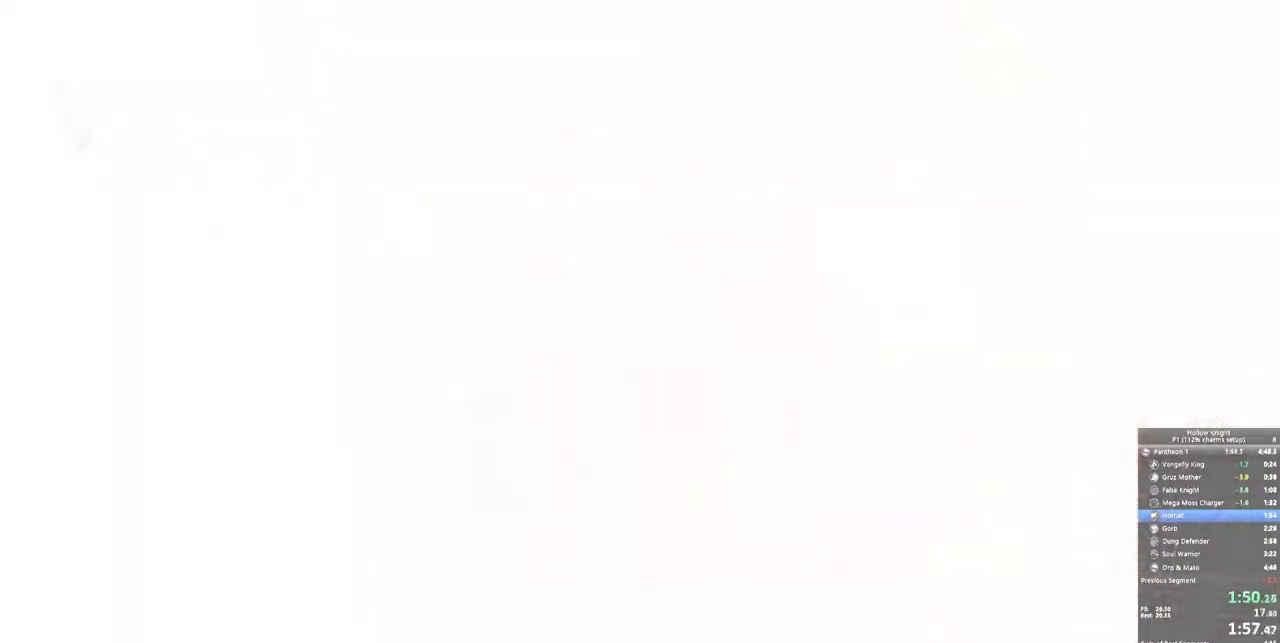
{"keys": [], "events": []}
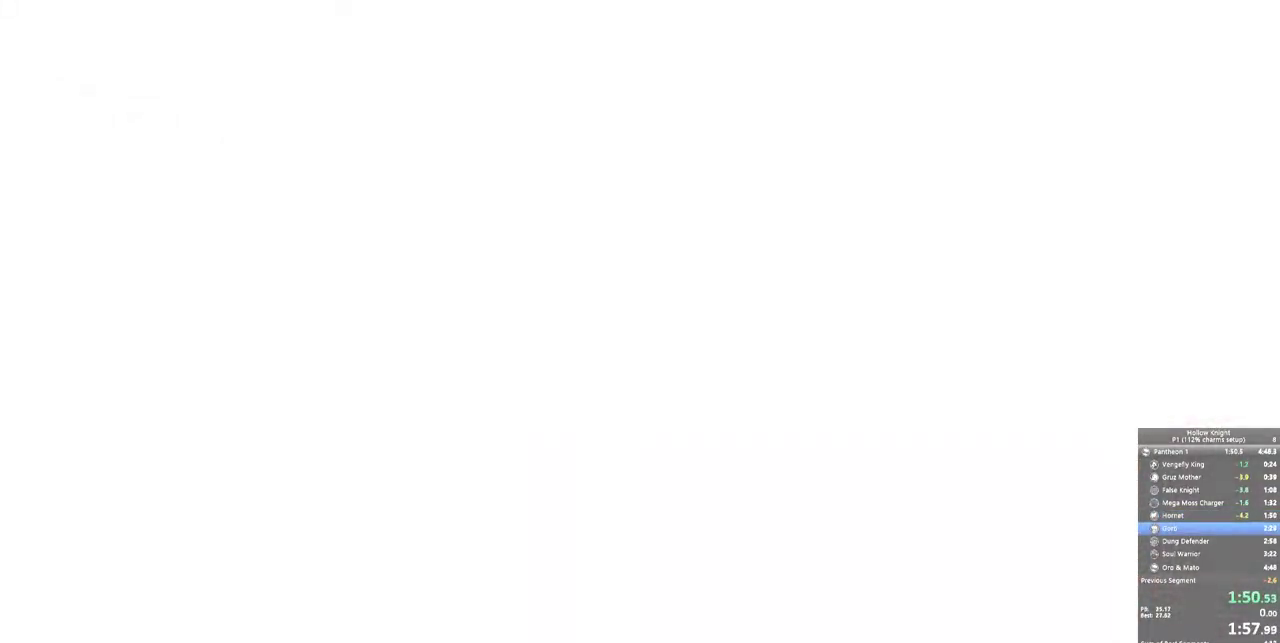
{"keys": [], "events": [[367, "right", "down"], [467, "right", "up"]]}
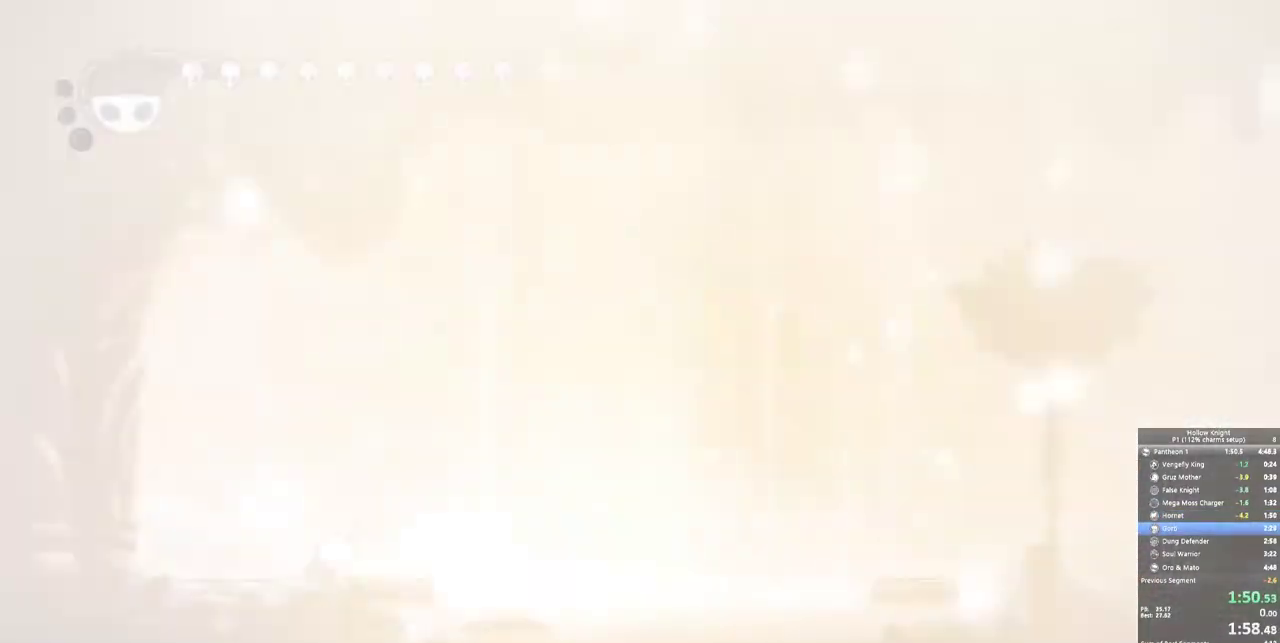
{"keys": [], "events": [[67, "right", "down"], [150, "right", "up"], [250, "right", "down"], [383, "right", "up"]]}
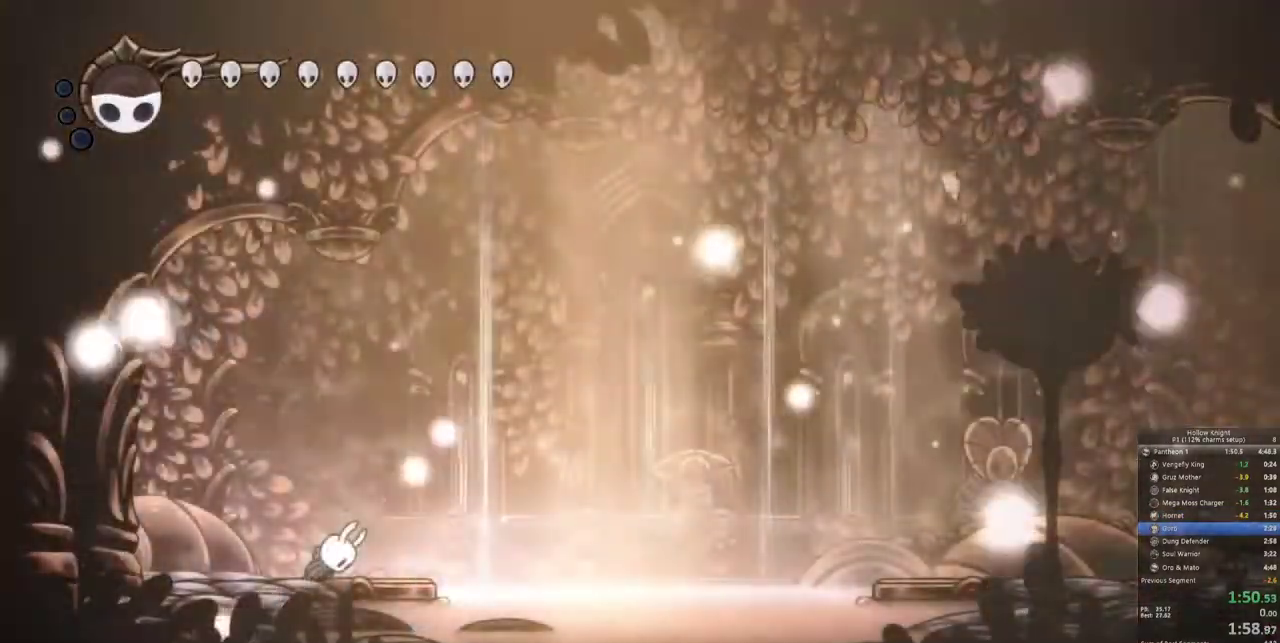
{"keys": [], "events": []}
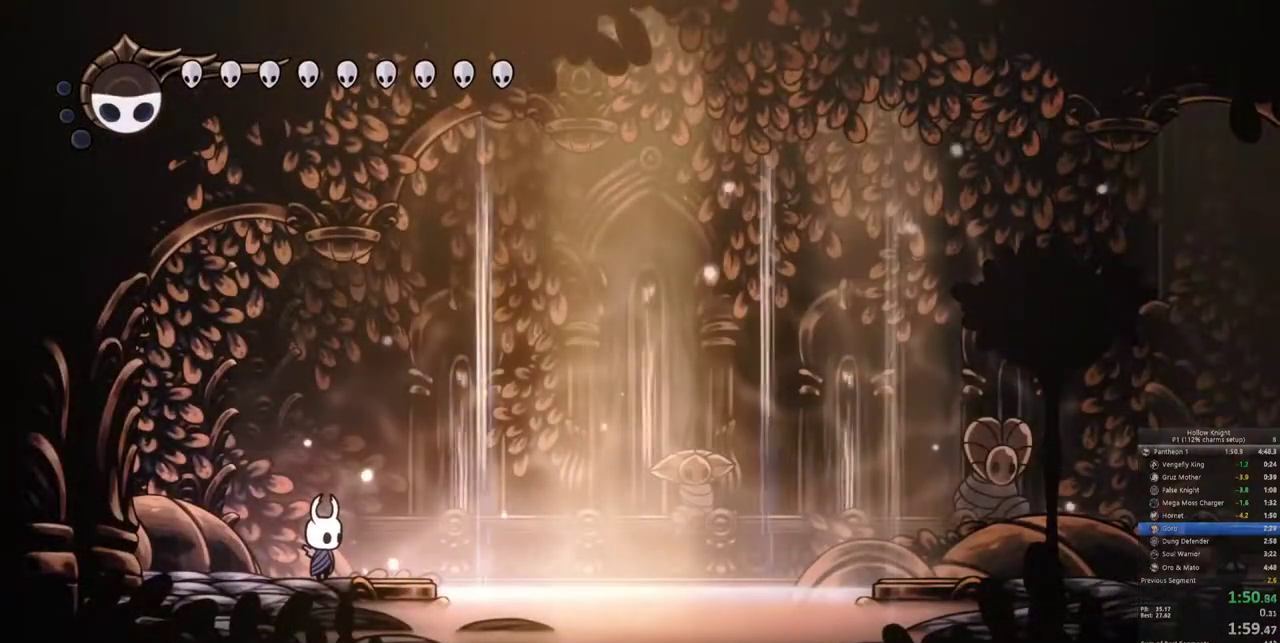
{"keys": ["cdash"], "events": [[417, "cdash", "down"]]}
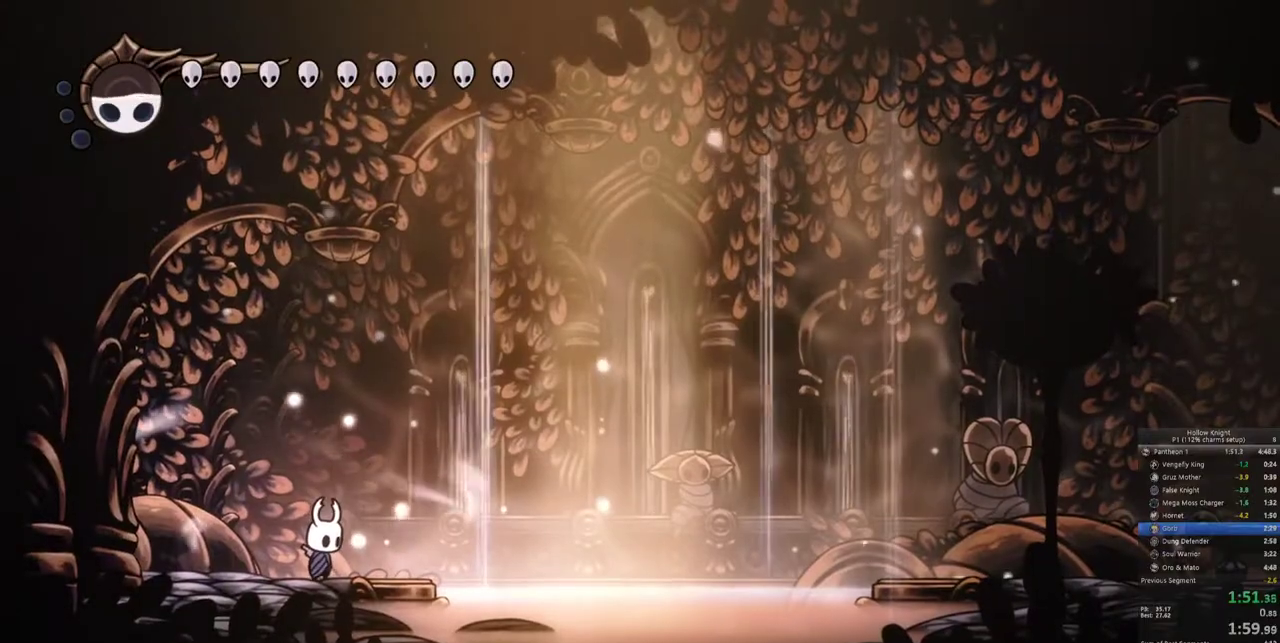
{"keys": ["cdash"], "events": []}
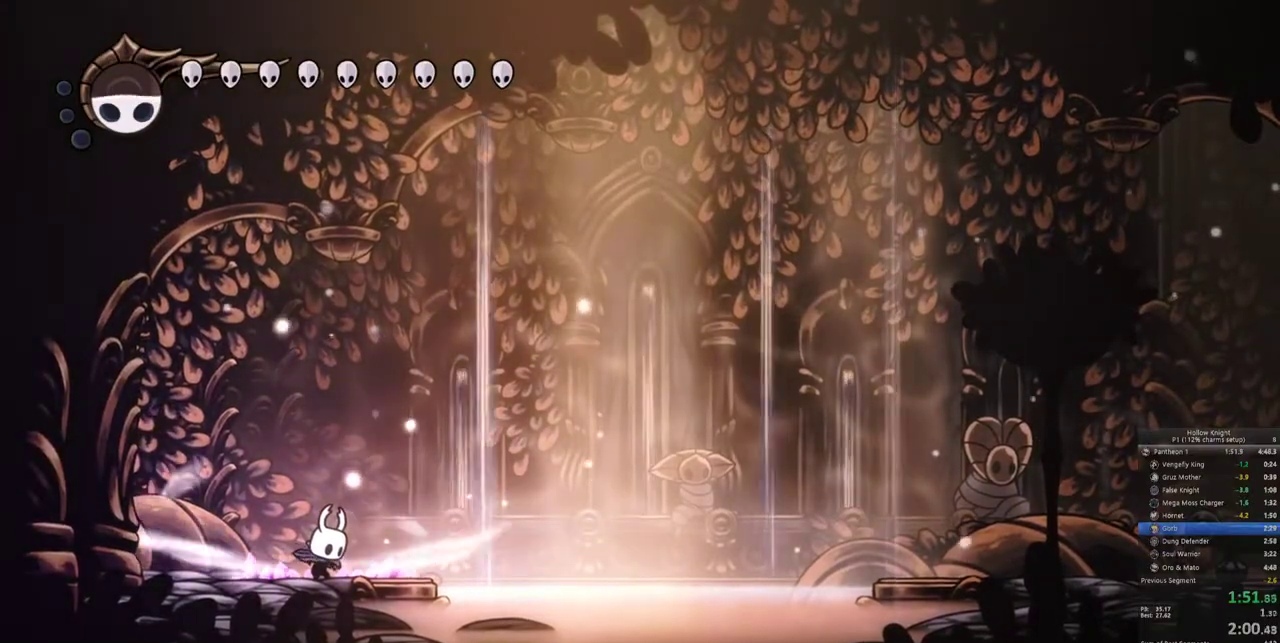
{"keys": [], "events": [[400, "cdash", "up"]]}
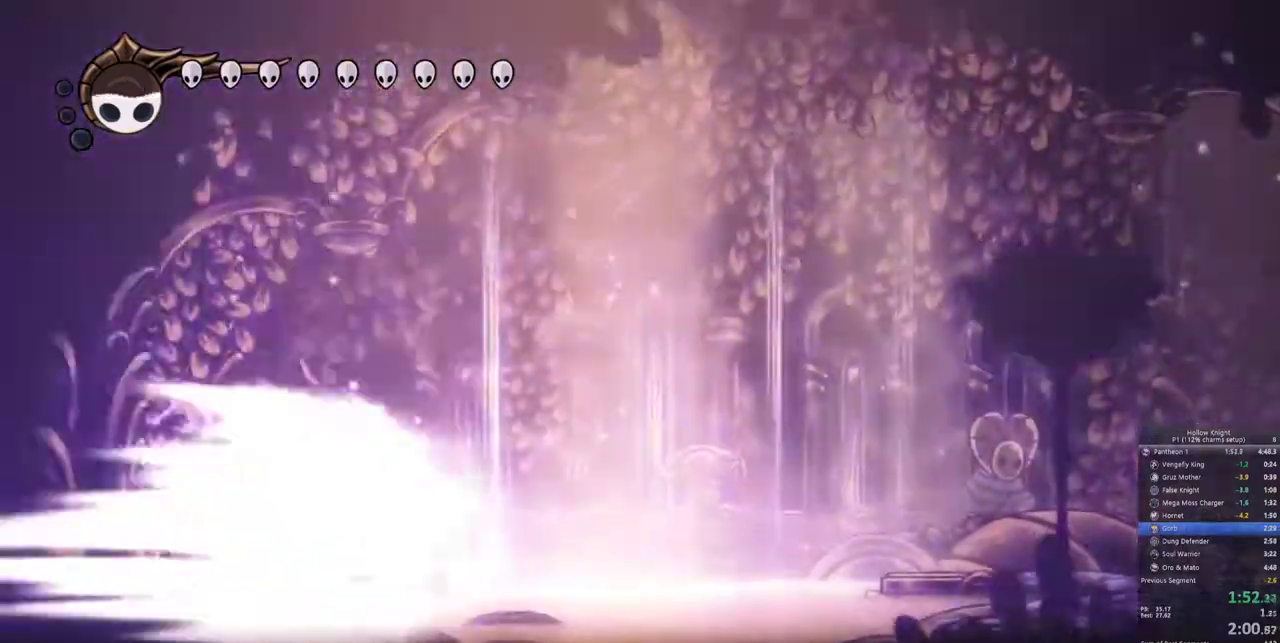
{"keys": [], "events": []}
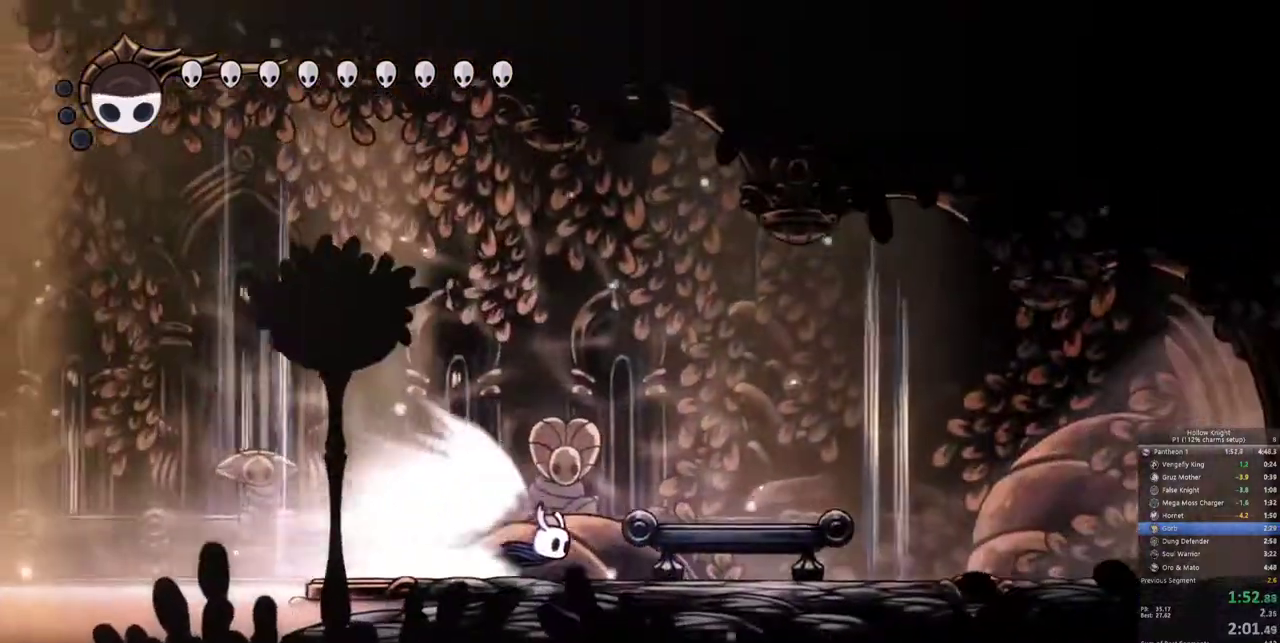
{"keys": [], "events": []}
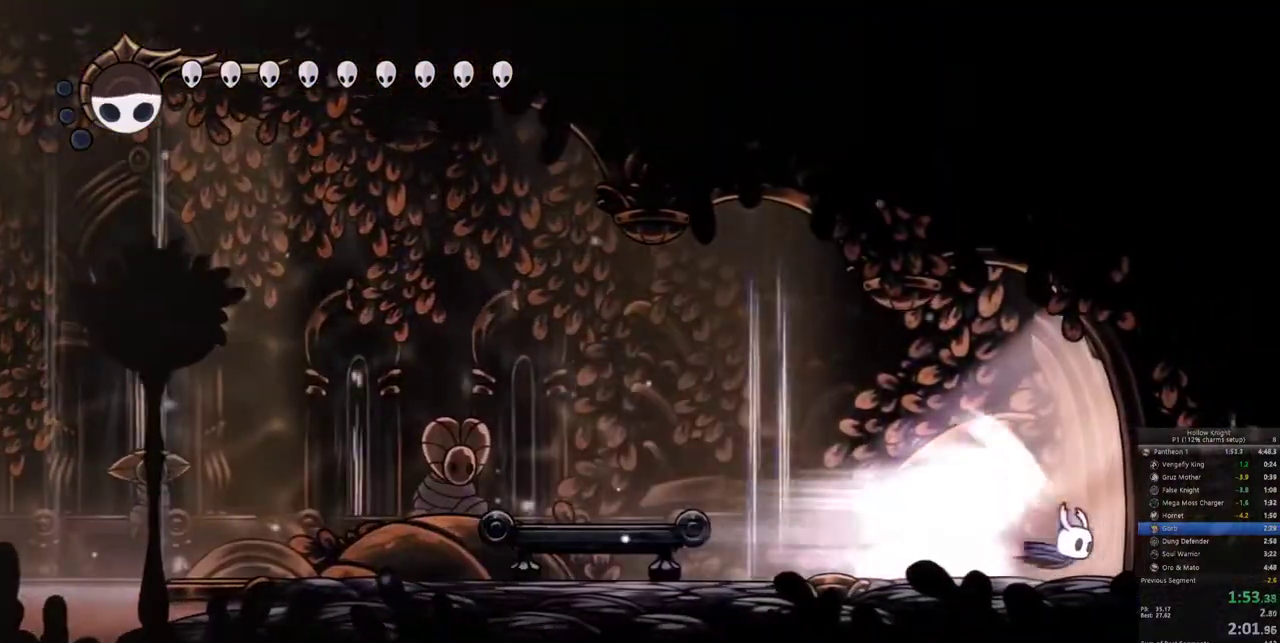
{"keys": [], "events": []}
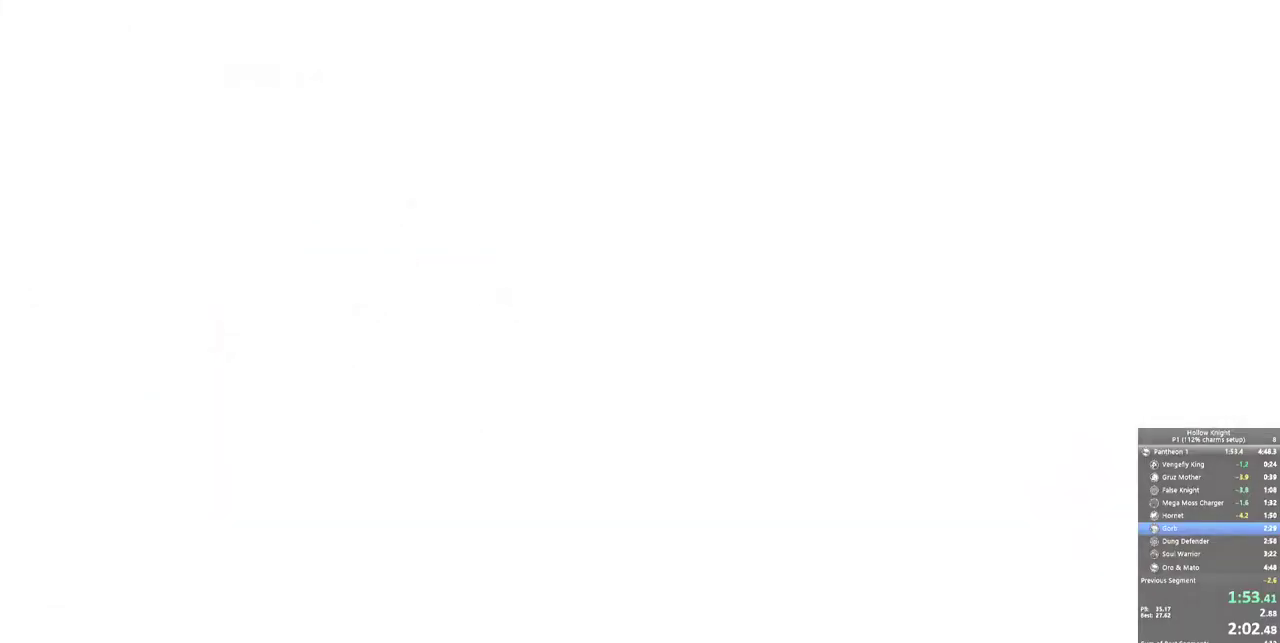
{"keys": [], "events": []}
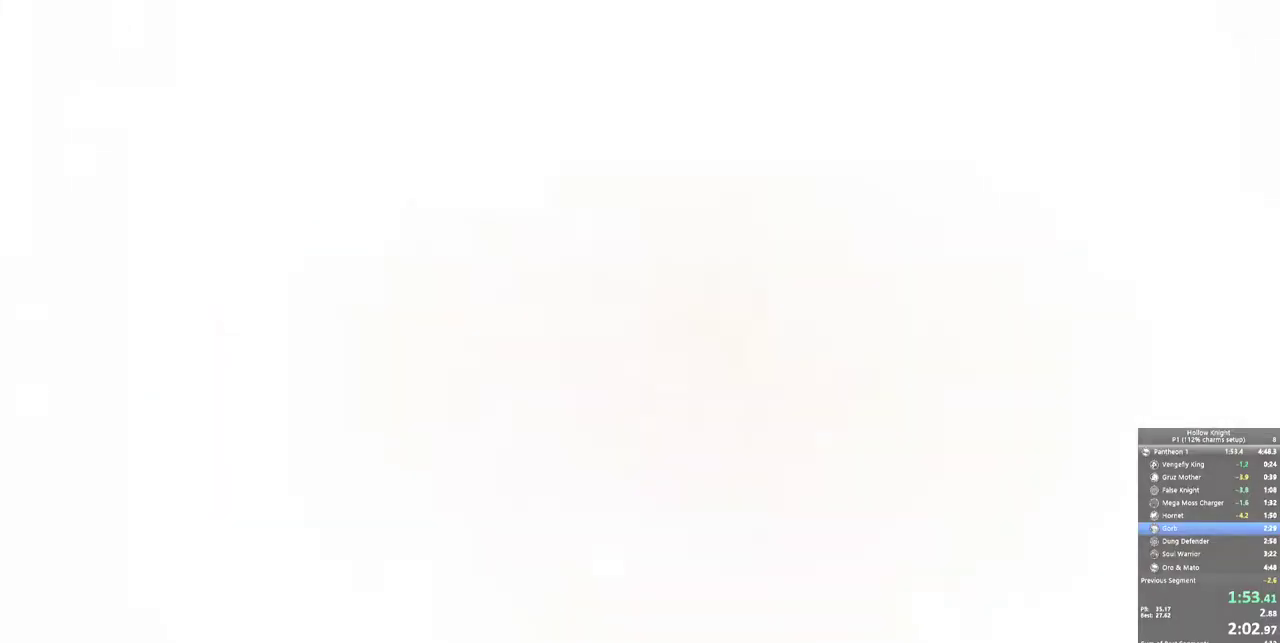
{"keys": [], "events": []}
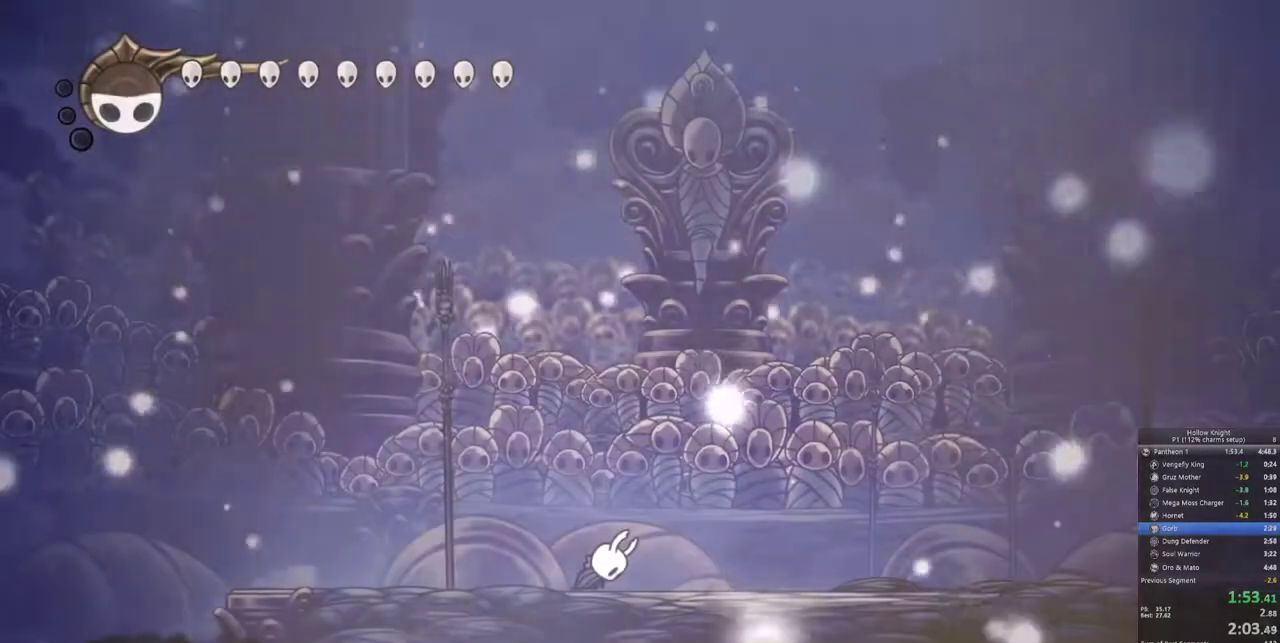
{"keys": ["right"], "events": [[33, "right", "down"]]}
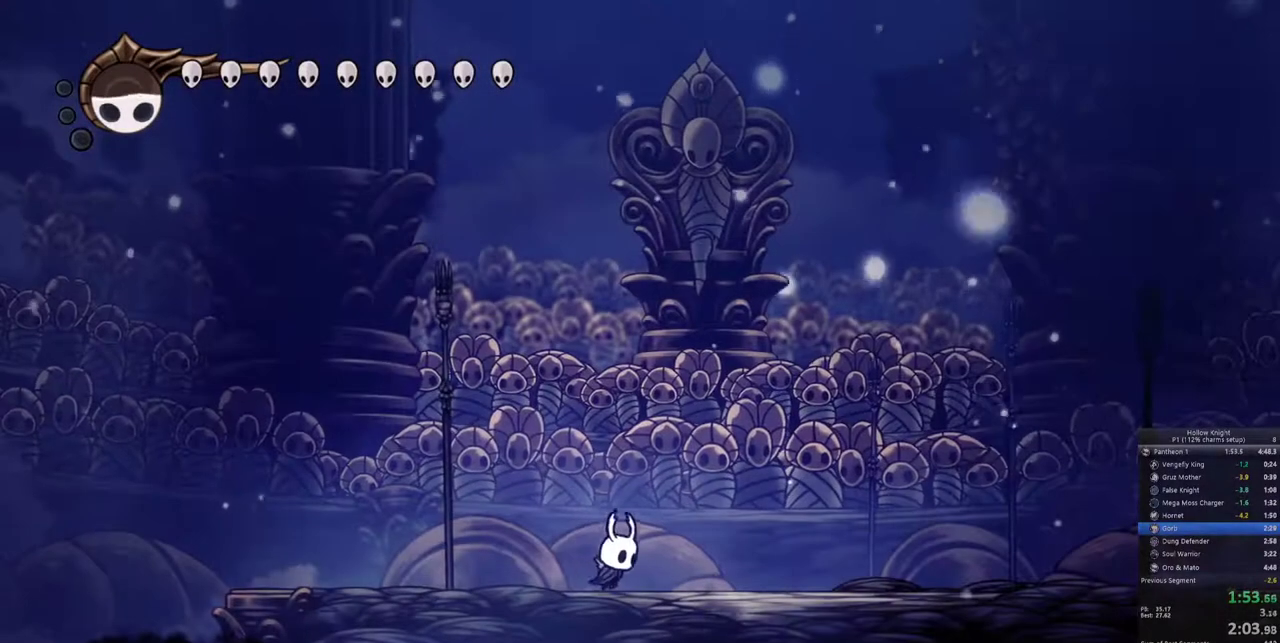
{"keys": ["left"], "events": [[133, "dash", "down"], [183, "dash", "up"], [233, "right", "up"], [333, "left", "down"]]}
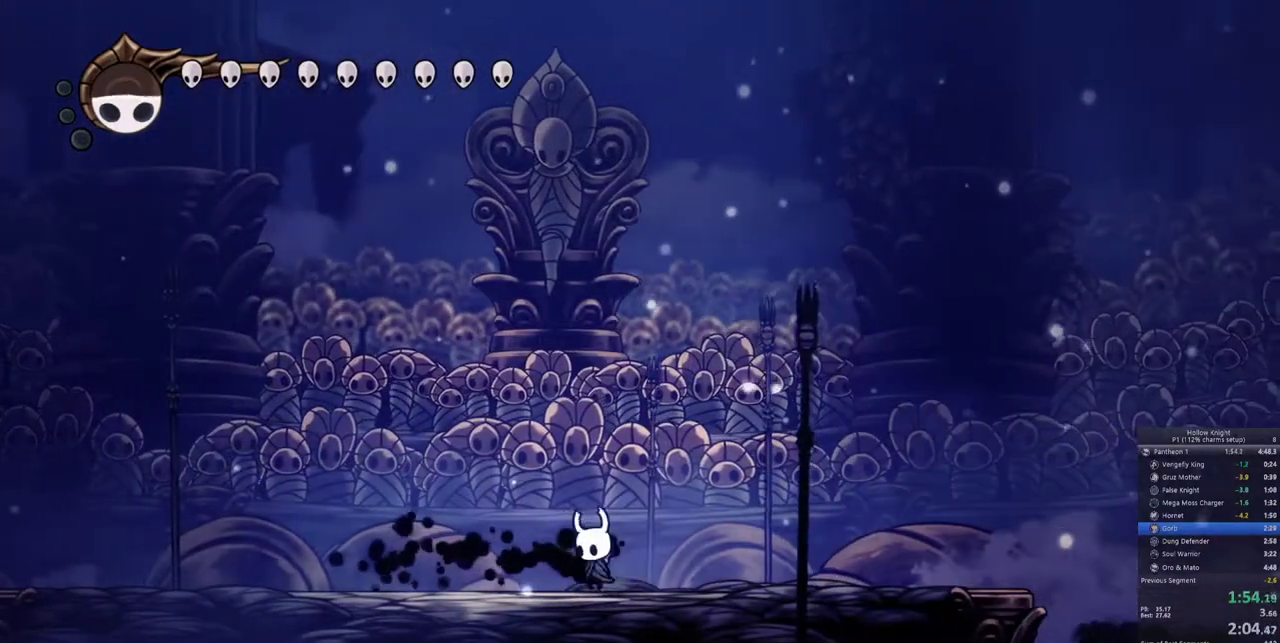
{"keys": [], "events": [[150, "left", "up"], [150, "right", "down"], [250, "right", "up"]]}
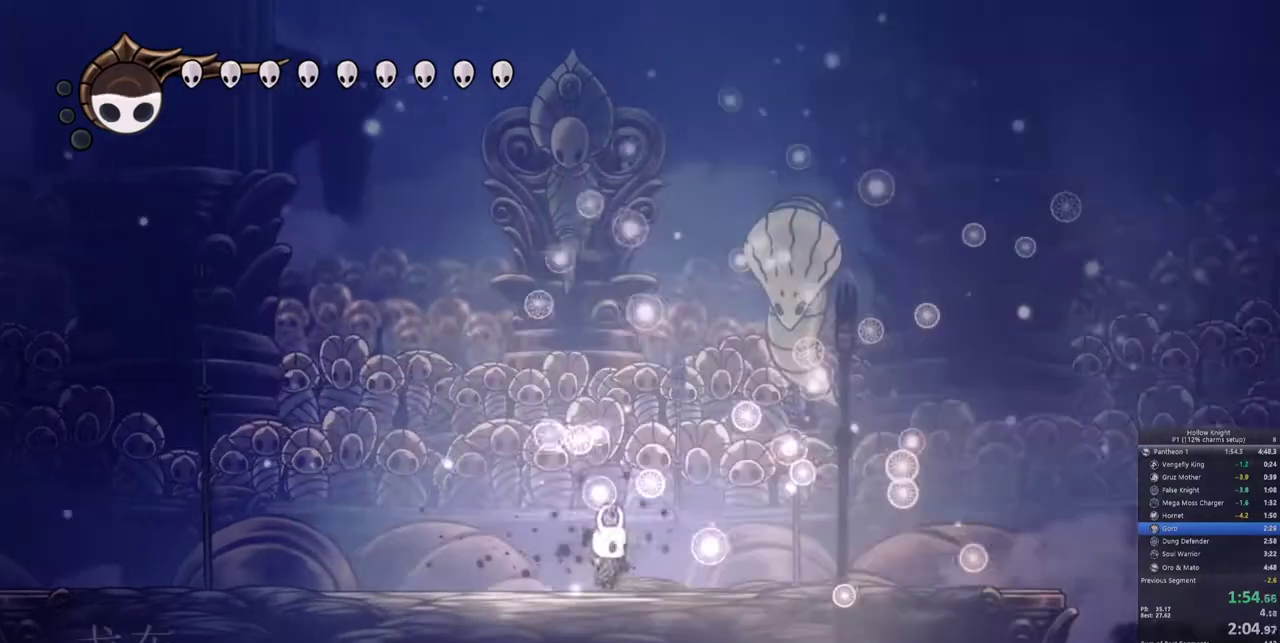
{"keys": ["nail", "right"], "events": [[33, "right", "down"], [83, "jump", "down"], [267, "nail", "down"], [400, "jump", "up"], [400, "nail", "up"], [500, "nail", "down"]]}
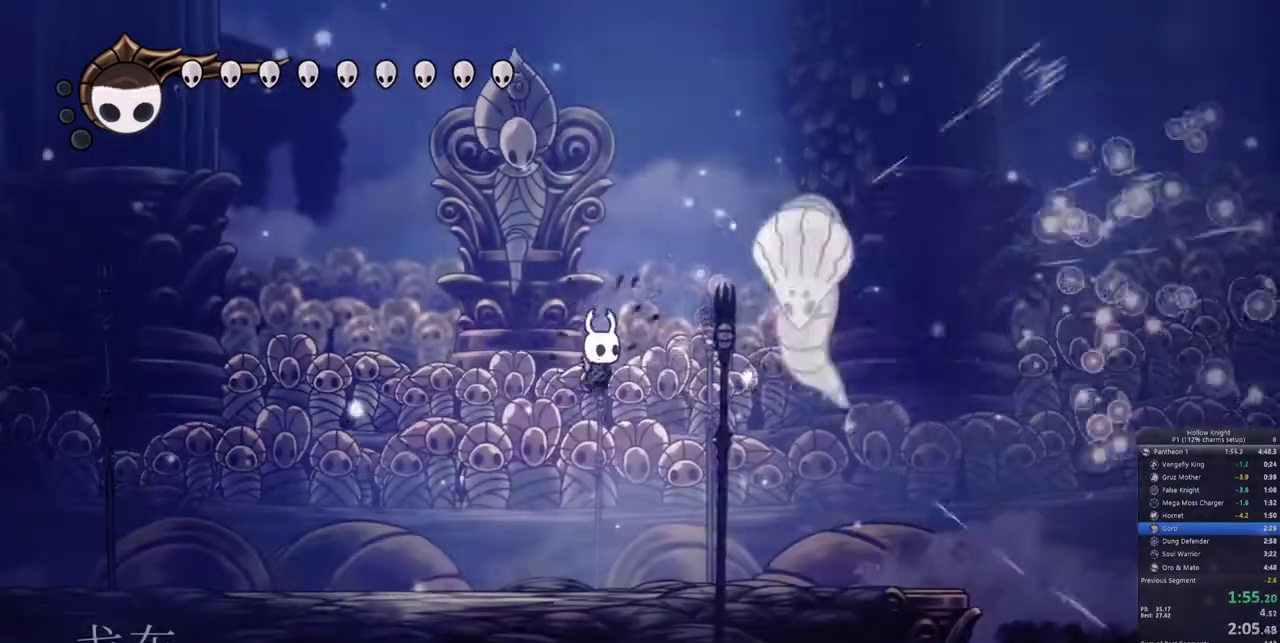
{"keys": ["jump", "right"], "events": [[183, "nail", "up"], [233, "right", "up"], [333, "jump", "down"], [367, "right", "down"]]}